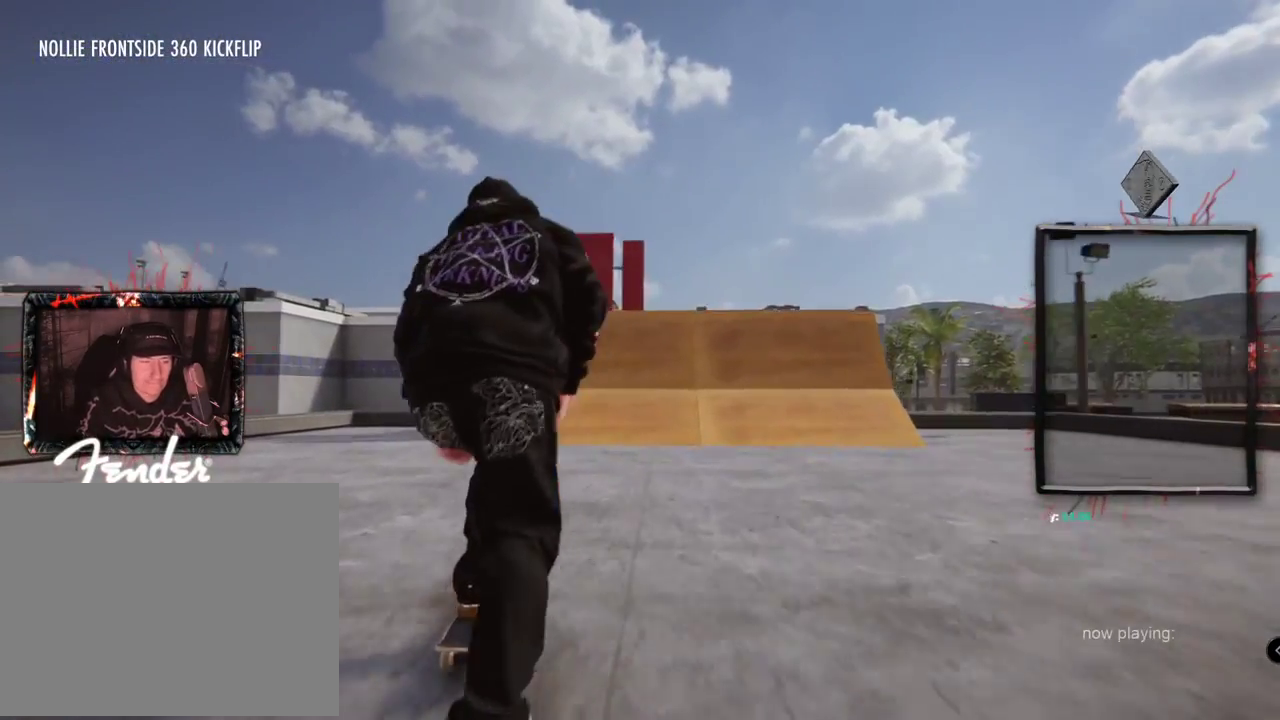
Gameplay with a controller (Xbox layout); each line is a JSON object with the inputs held at the frame after it. "events" lists button and stick changes between this image and that frame as [ms after this image, input, new state], when the widget could be followed in between. Not read: L1 L3 R2 R3.
{"buttons": ["A", "L2"], "left_stick": "center", "right_stick": "center", "events": [[483, "L2", "down"]]}
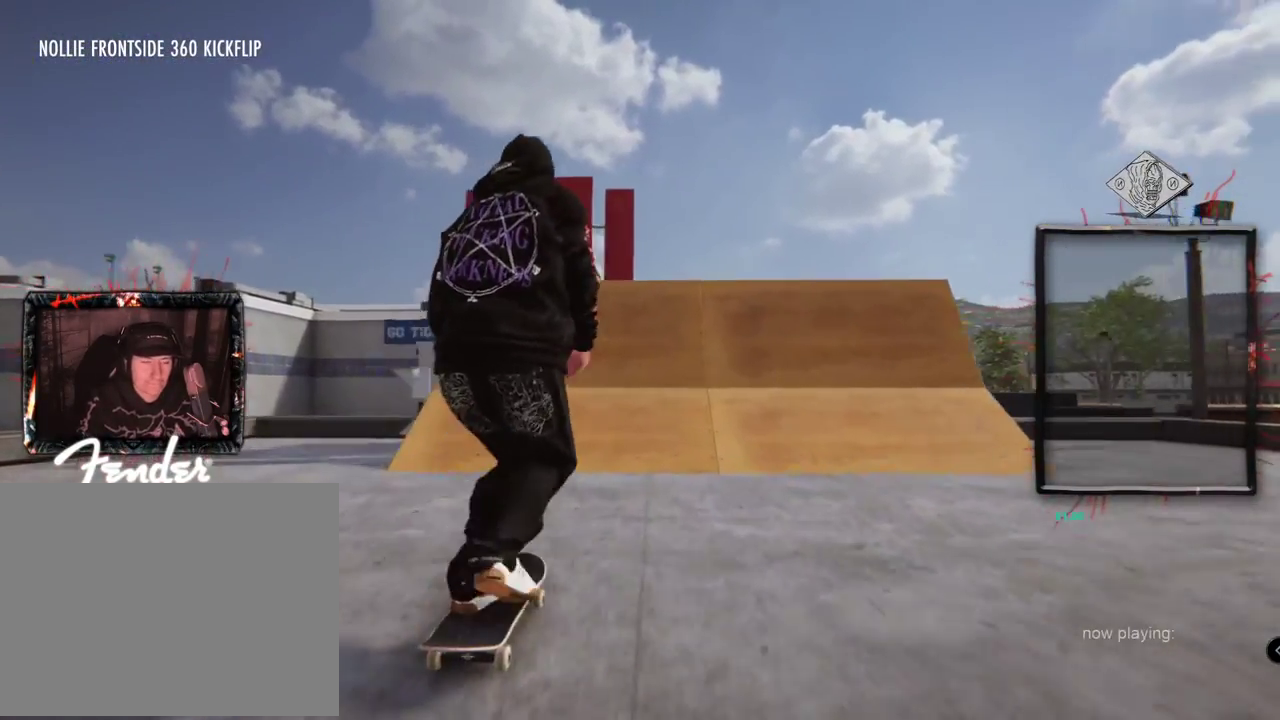
{"buttons": [], "left_stick": "center", "right_stick": "center", "events": [[150, "L2", "up"], [317, "A", "up"]]}
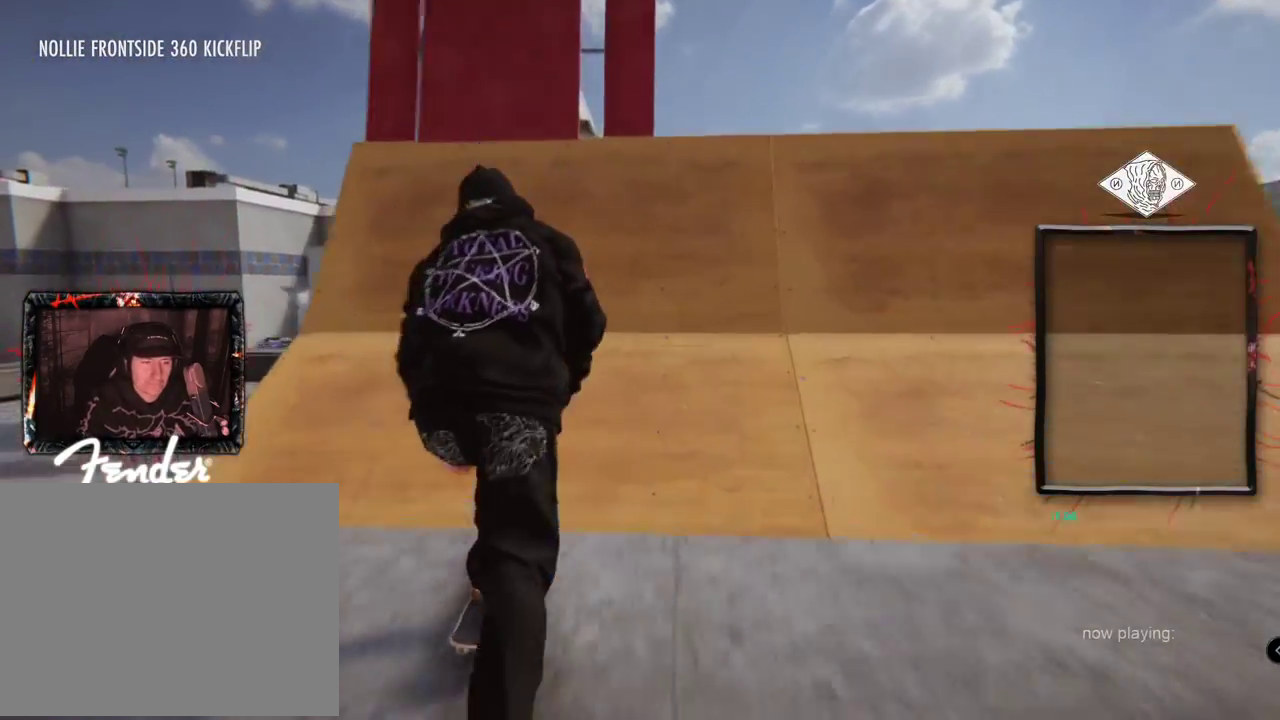
{"buttons": [], "left_stick": "center", "right_stick": "down", "events": [[83, "left_stick", "up"], [100, "right_stick", "up"], [484, "left_stick", "center"], [484, "right_stick", "down"]]}
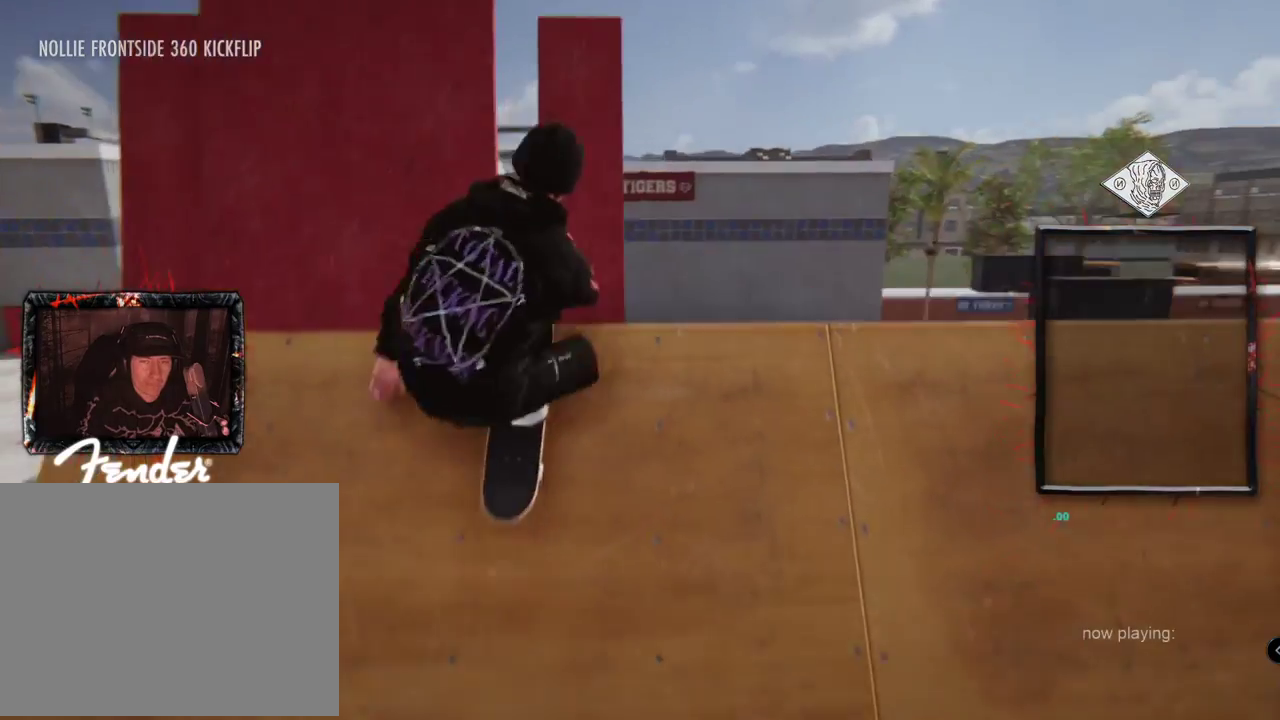
{"buttons": [], "left_stick": "center", "right_stick": "center"}
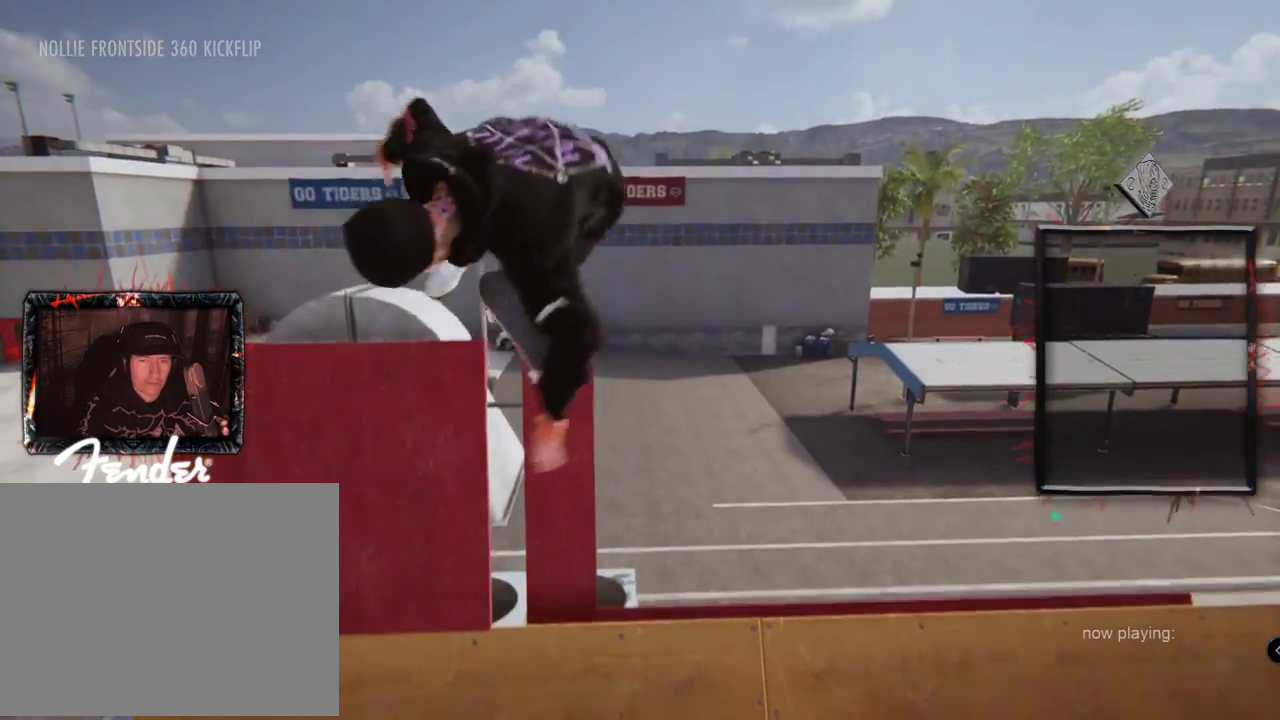
{"buttons": [], "left_stick": "right", "right_stick": "left"}
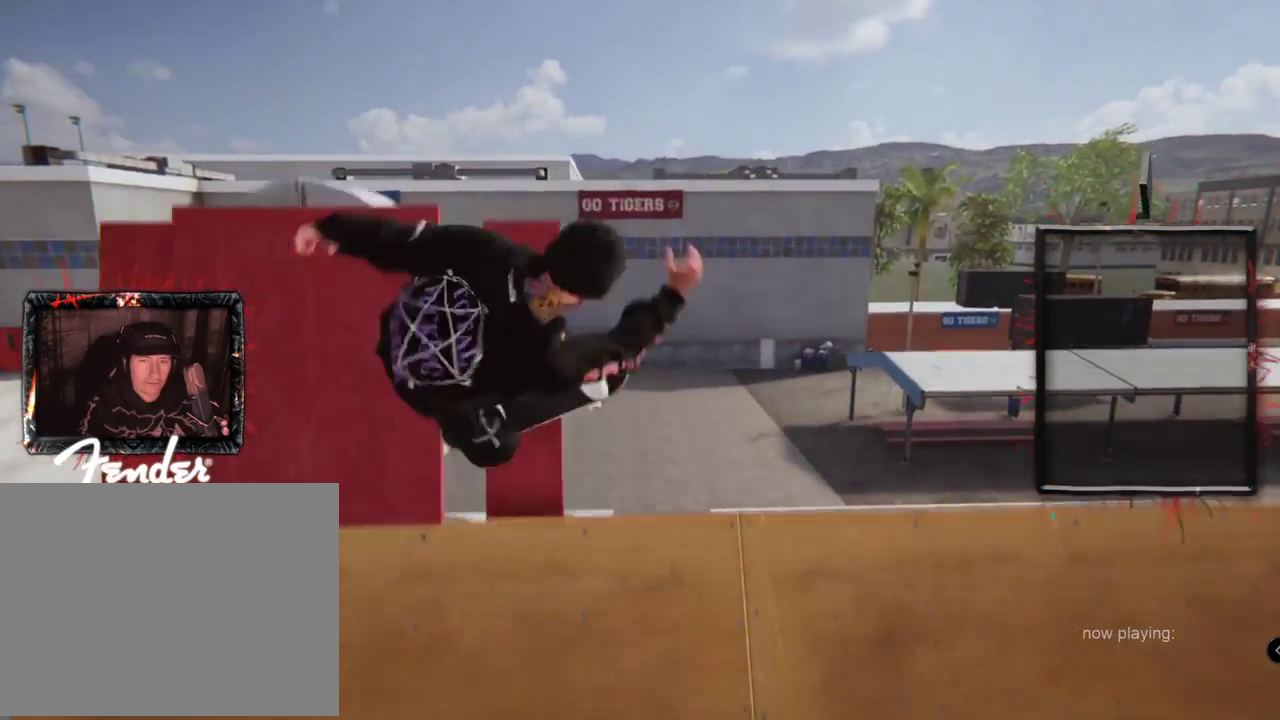
{"buttons": [], "left_stick": "right", "right_stick": "left", "events": []}
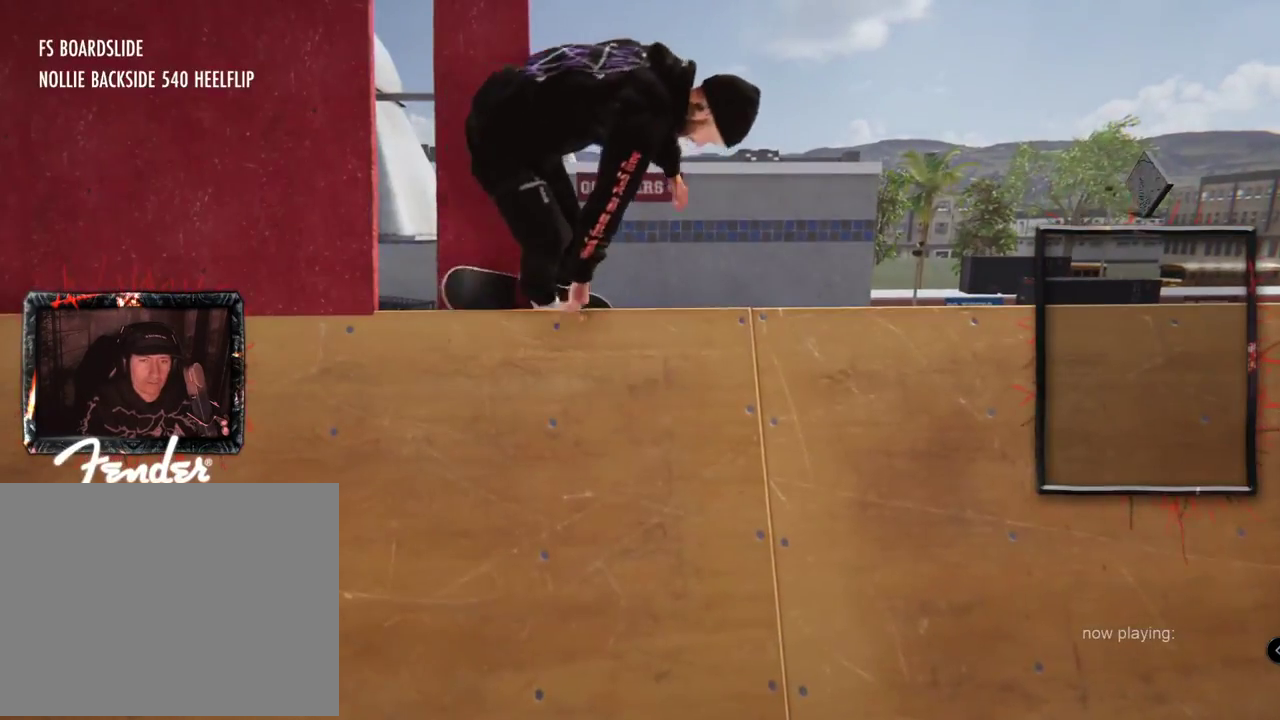
{"buttons": ["A", "DPAD_UP"], "left_stick": "center", "right_stick": "center", "events": [[133, "left_stick", "center"], [167, "right_stick", "center"], [300, "A", "down"], [333, "DPAD_UP", "down"], [350, "A", "up"], [467, "A", "down"]]}
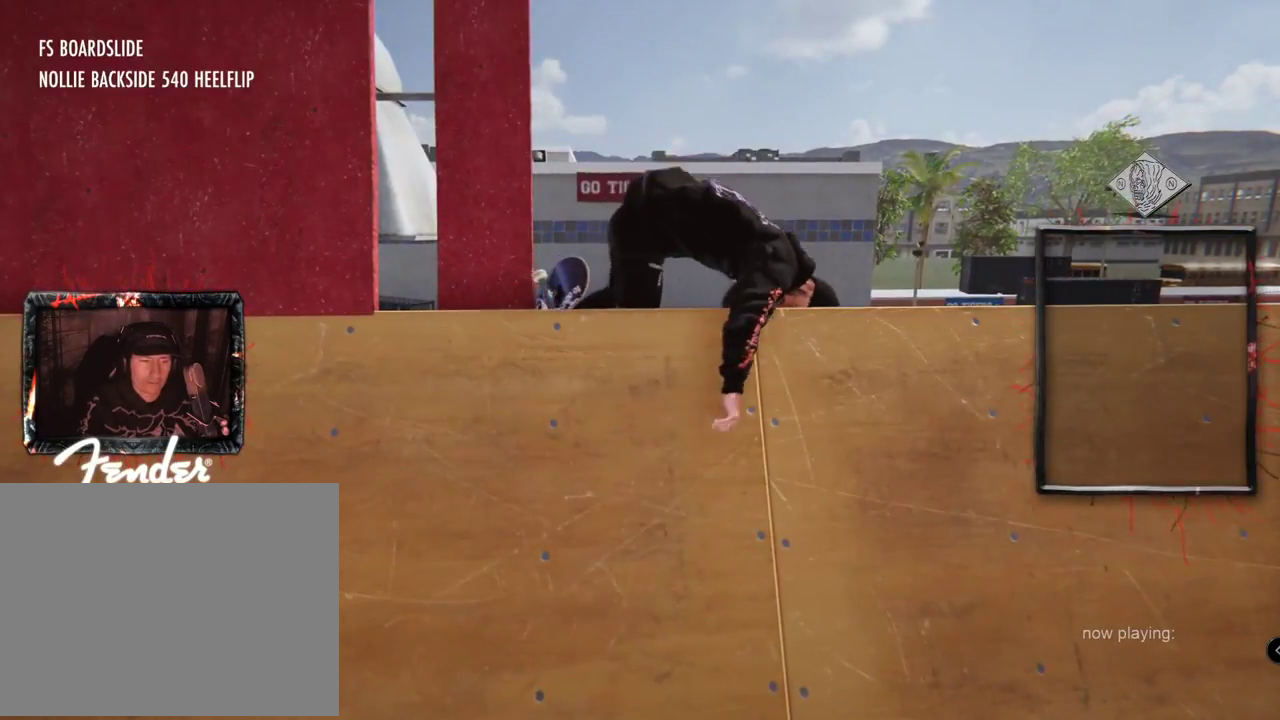
{"buttons": ["A", "DPAD_UP"], "left_stick": "center", "right_stick": "center", "events": [[50, "A", "up"], [117, "A", "down"], [234, "A", "up"], [300, "A", "down"], [434, "A", "up"], [484, "A", "down"]]}
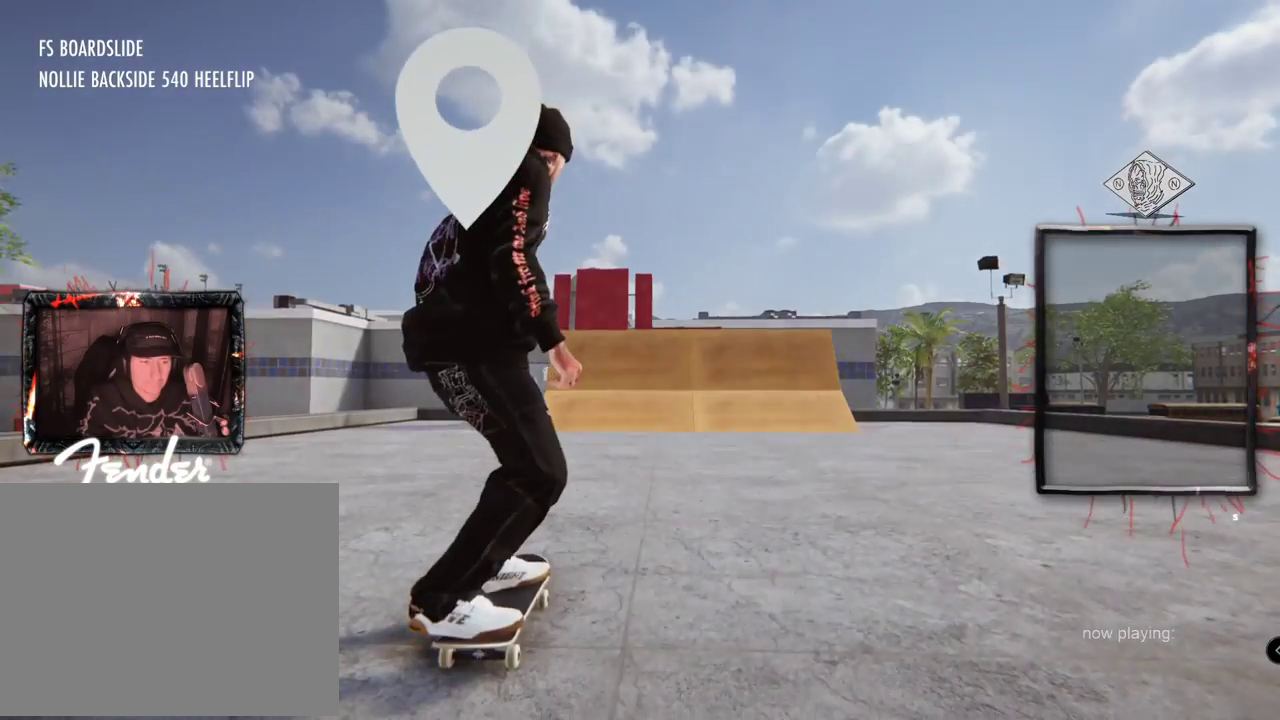
{"buttons": ["A", "DPAD_UP"], "left_stick": "center", "right_stick": "center", "events": [[66, "A", "up"], [183, "A", "down"]]}
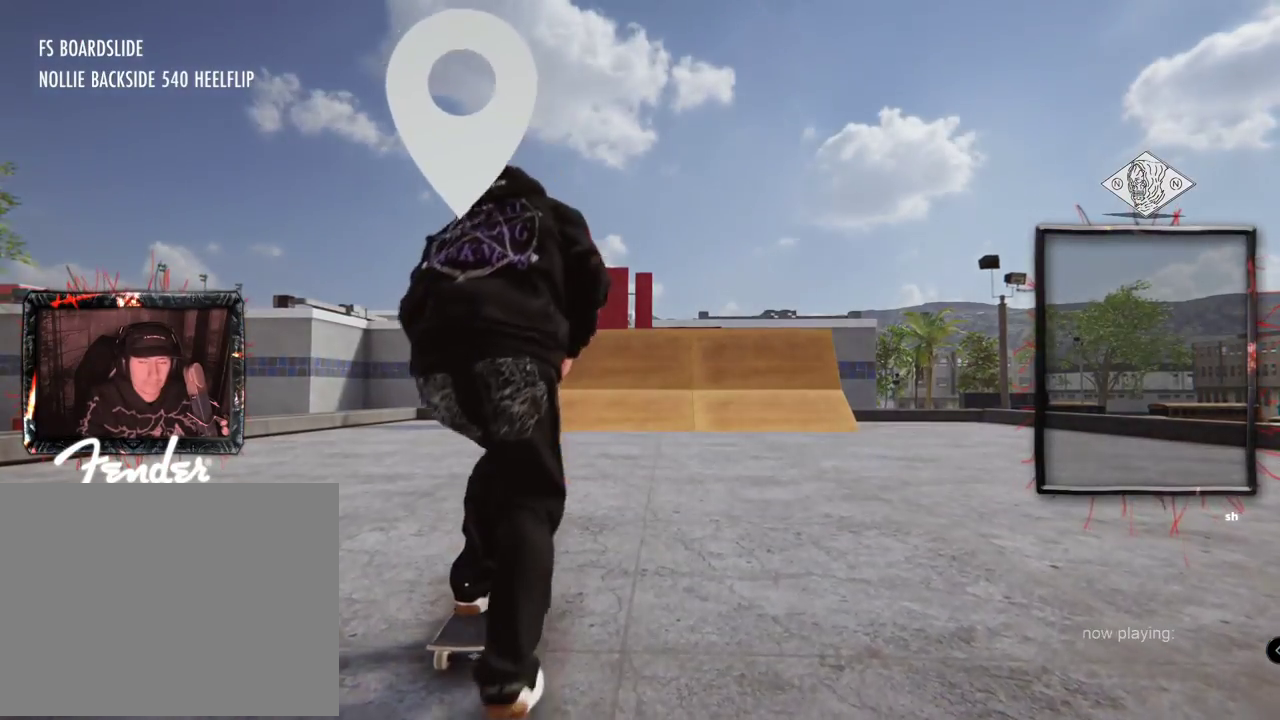
{"buttons": ["A"], "left_stick": "center", "right_stick": "center", "events": [[50, "DPAD_UP", "up"]]}
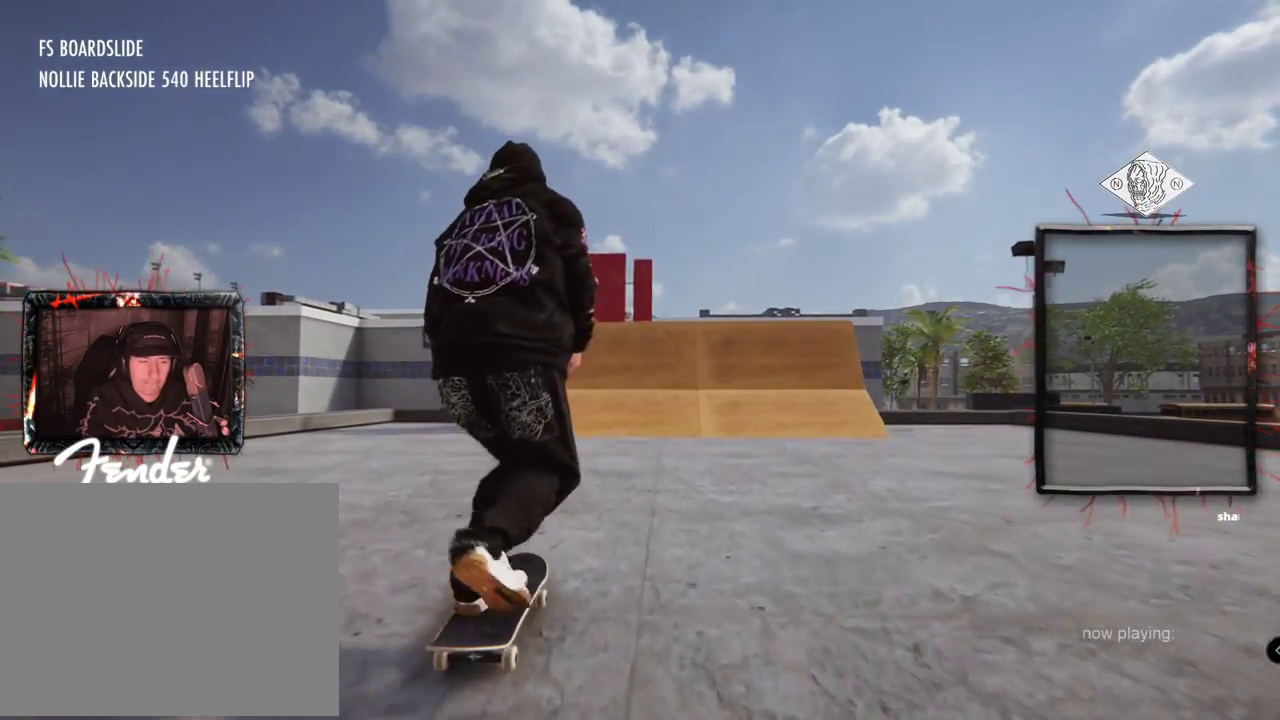
{"buttons": ["A"], "left_stick": "center", "right_stick": "center", "events": []}
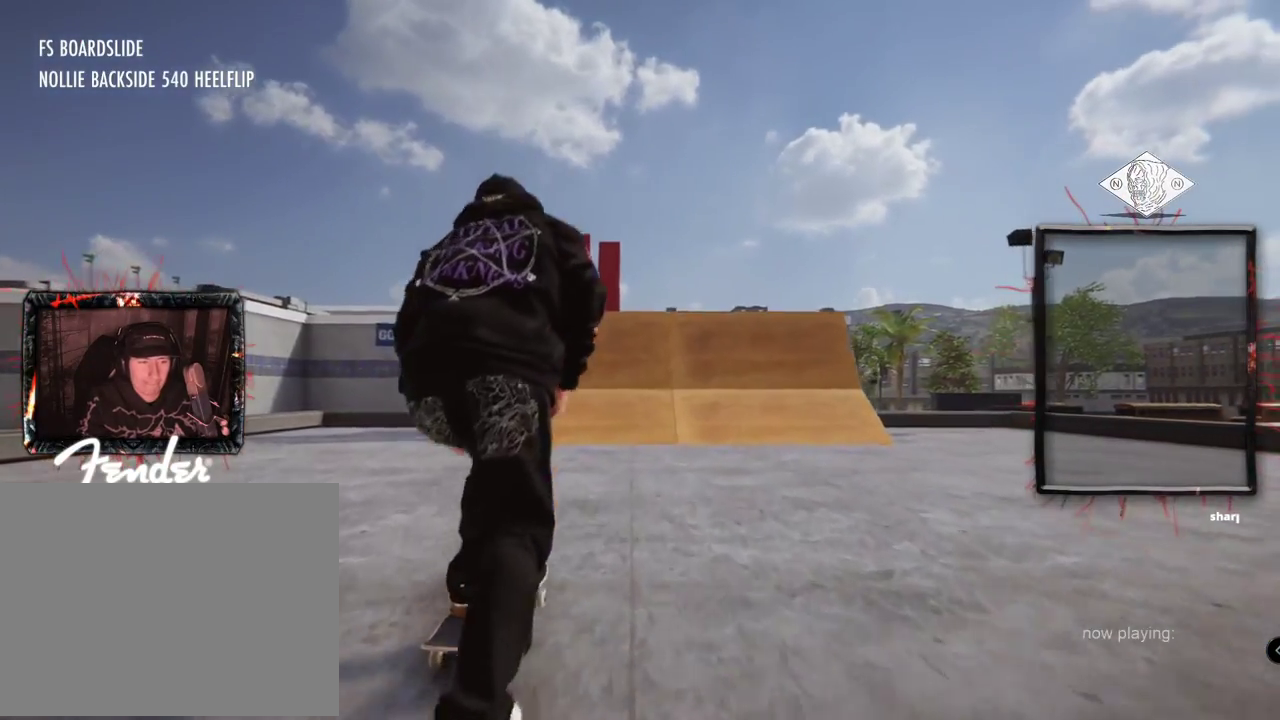
{"buttons": ["A"], "left_stick": "center", "right_stick": "center", "events": []}
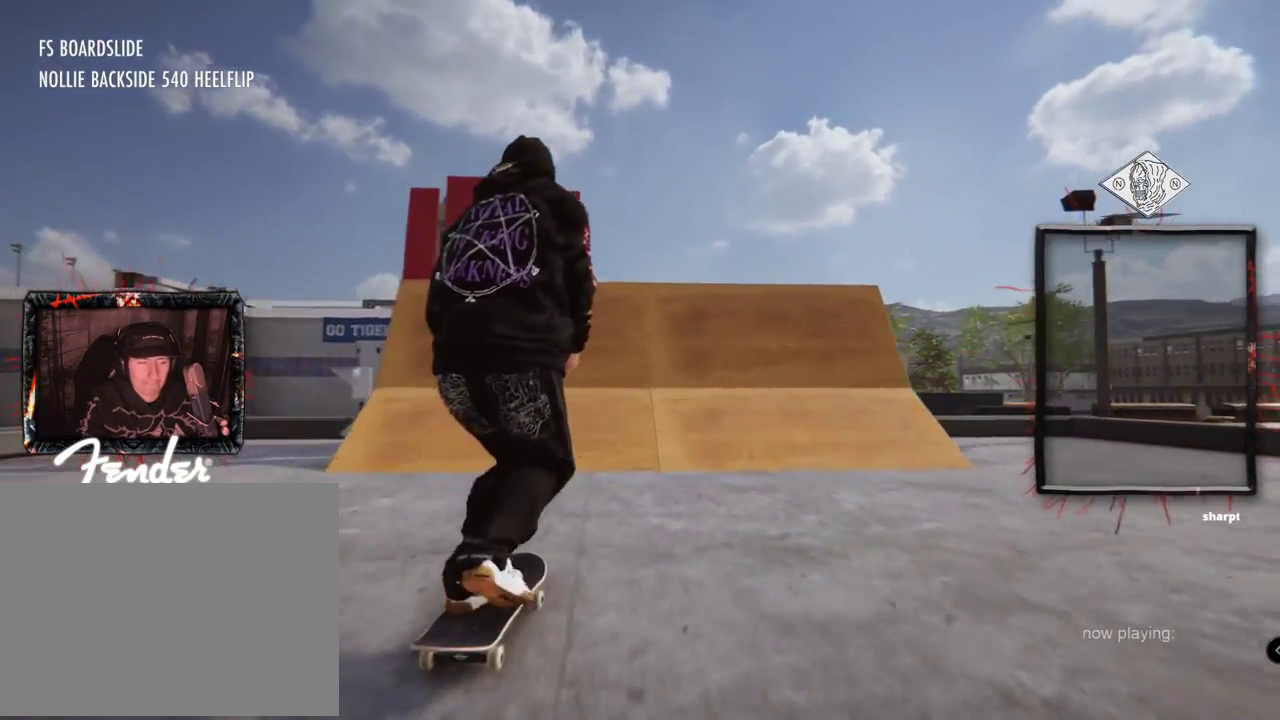
{"buttons": [], "left_stick": "center", "right_stick": "center", "events": [[133, "A", "up"]]}
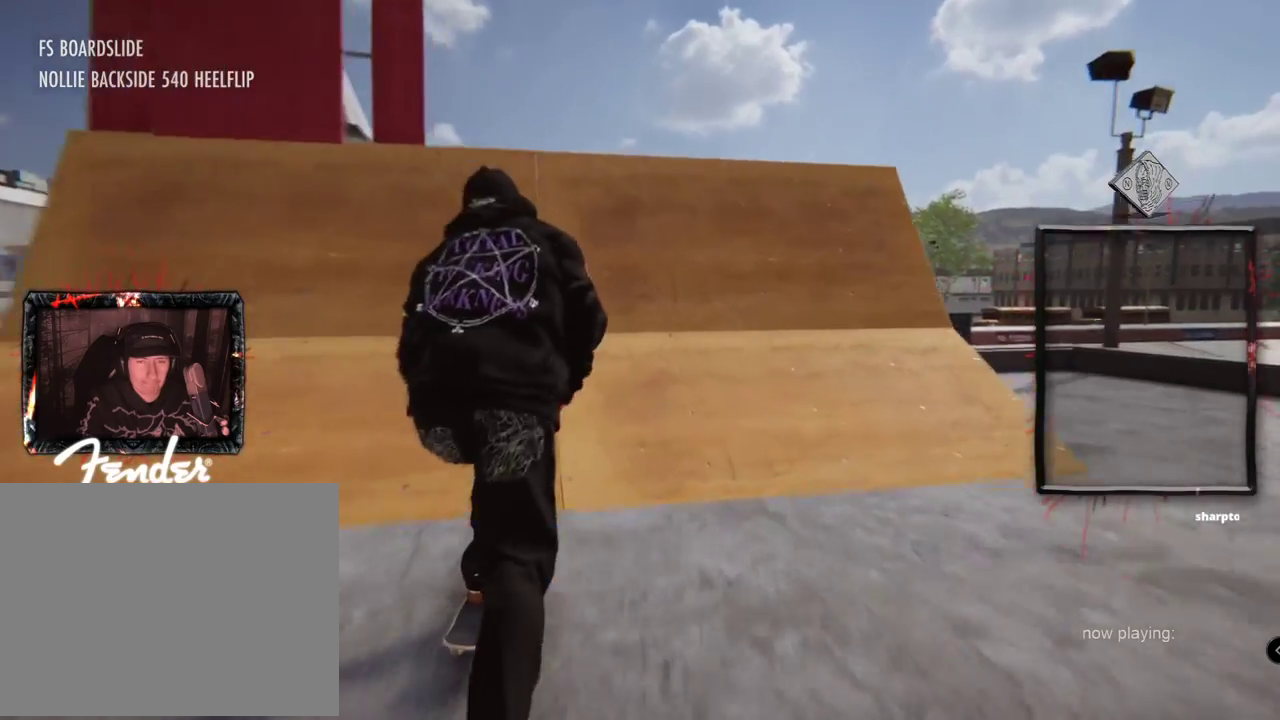
{"buttons": ["L2"], "left_stick": "center", "right_stick": "down", "events": [[17, "L2", "down"], [17, "right_stick", "down"], [34, "left_stick", "down"], [501, "left_stick", "center"]]}
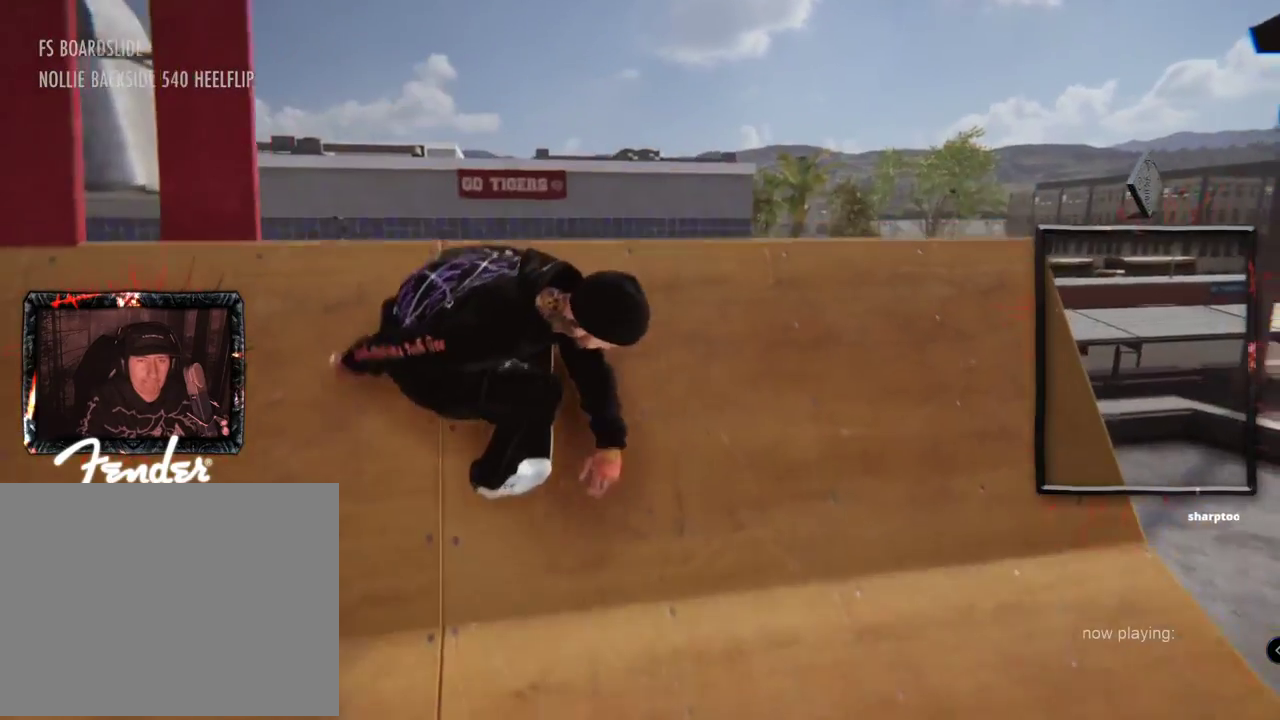
{"buttons": ["L2"], "left_stick": "center", "right_stick": "center", "events": [[50, "right_stick", "center"], [100, "left_stick", "left"], [217, "left_stick", "center"]]}
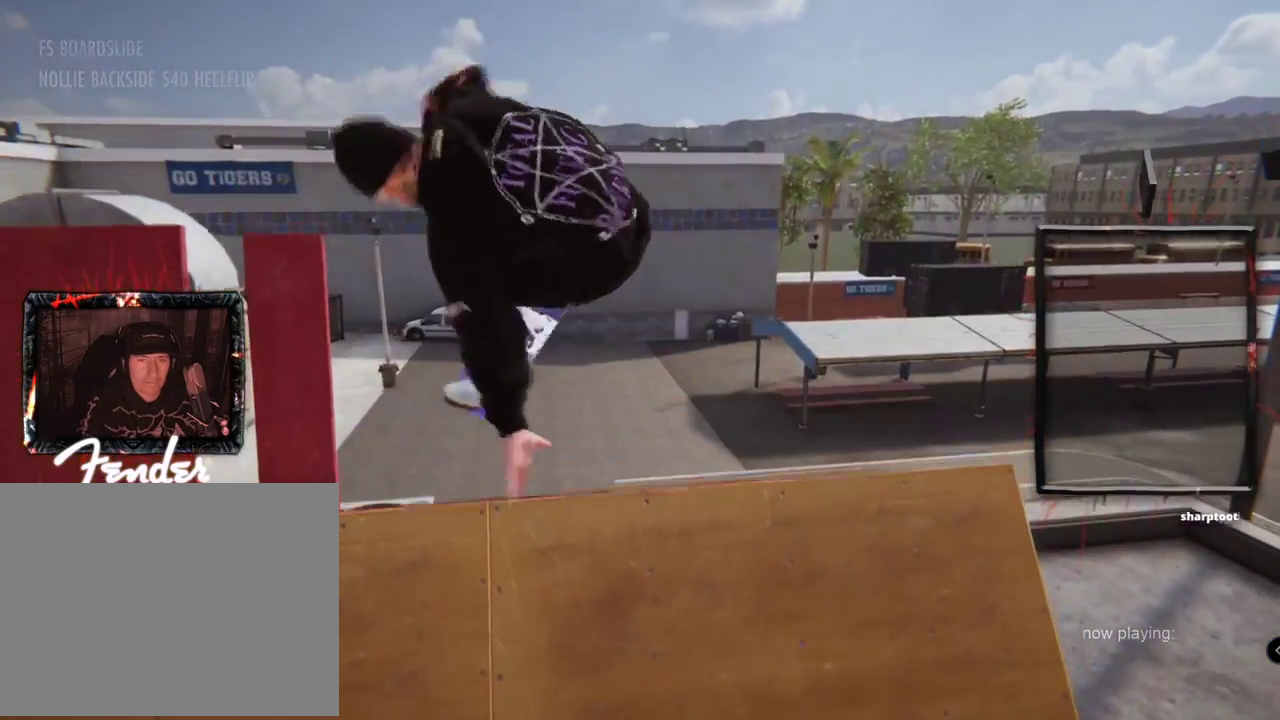
{"buttons": ["L2"], "left_stick": "down", "right_stick": "down"}
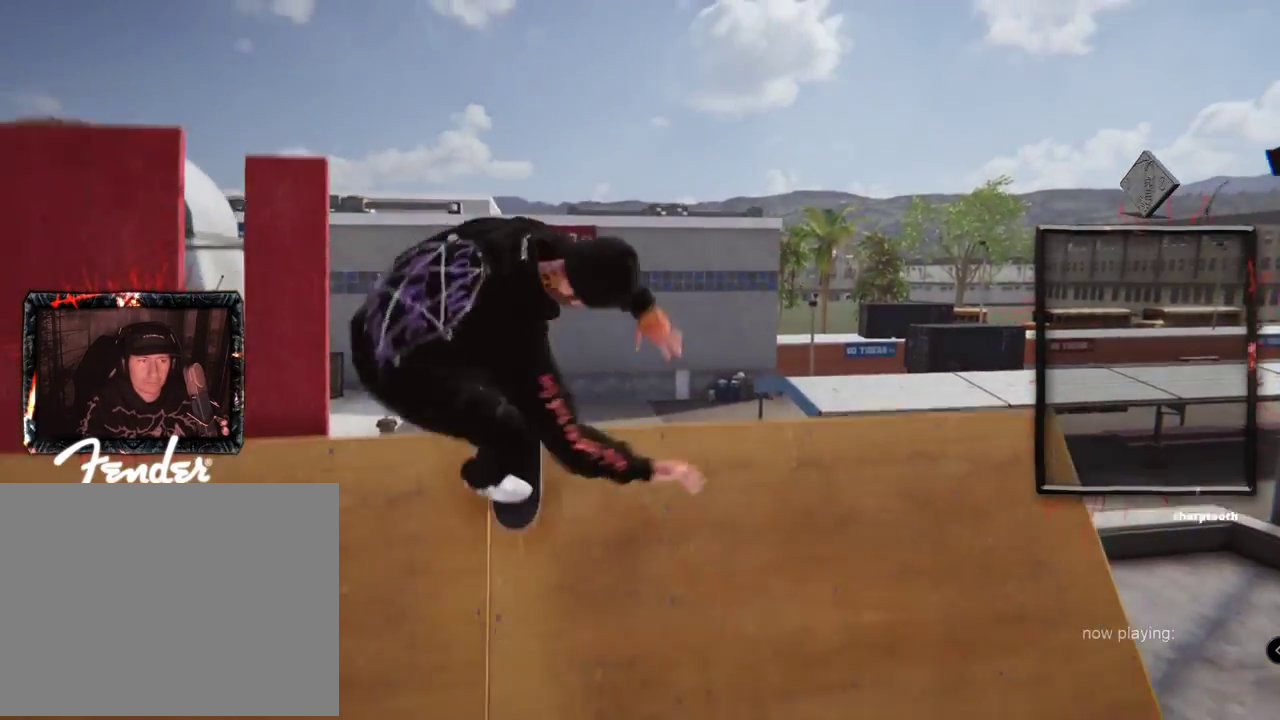
{"buttons": [], "left_stick": "center", "right_stick": "center", "events": [[467, "left_stick", "center"], [483, "L2", "up"], [483, "right_stick", "center"]]}
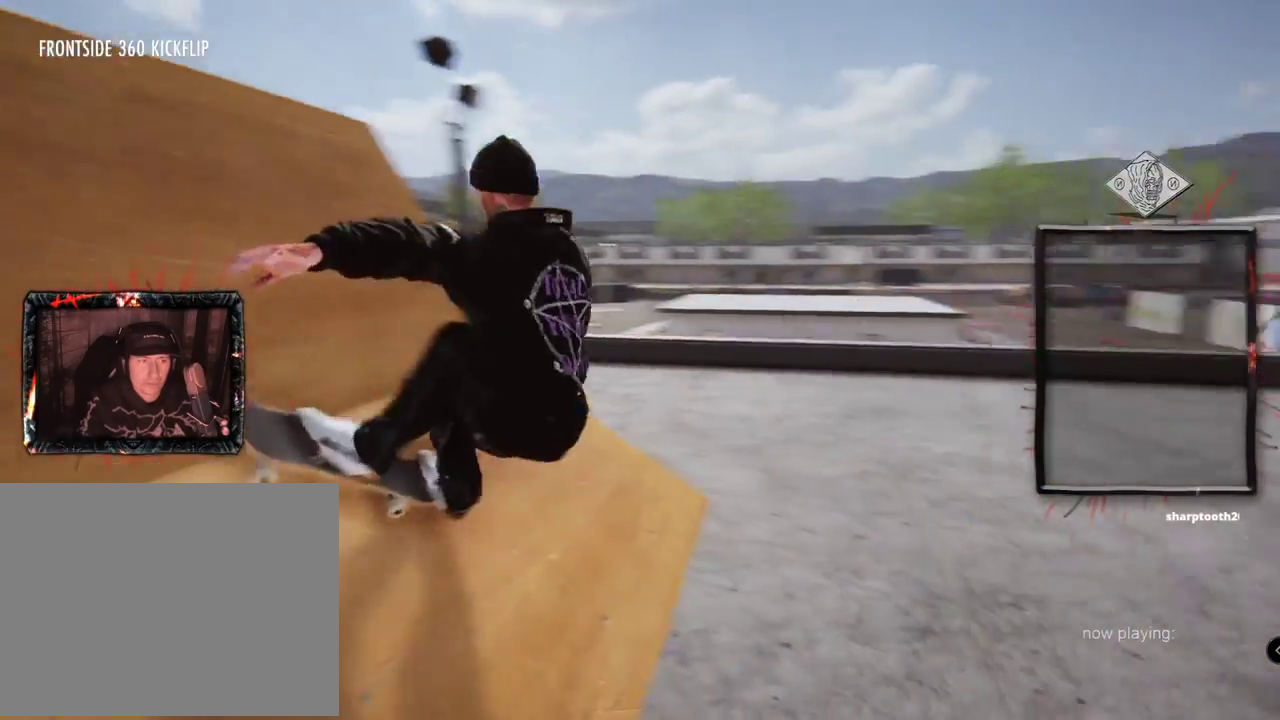
{"buttons": ["A"], "left_stick": "center", "right_stick": "center", "events": [[484, "A", "down"]]}
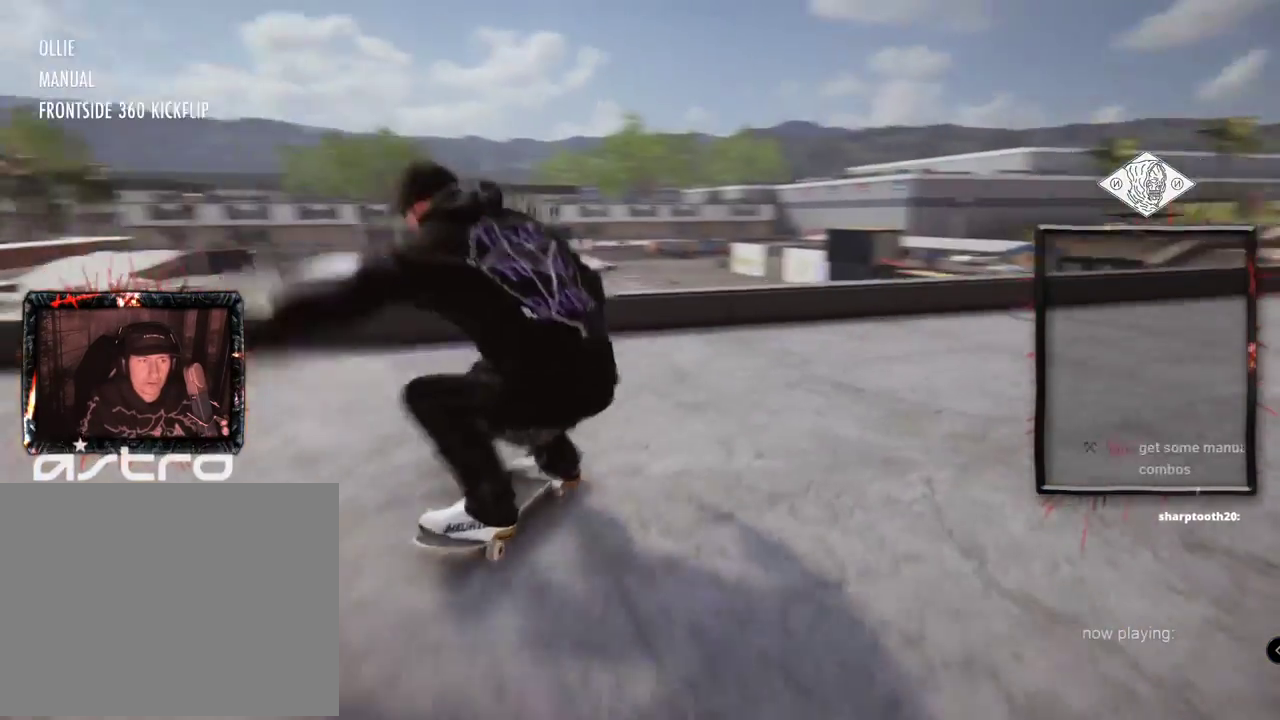
{"buttons": ["A"], "left_stick": "center", "right_stick": "center", "events": [[100, "A", "up"], [100, "DPAD_UP", "down"], [350, "DPAD_UP", "up"], [484, "A", "down"]]}
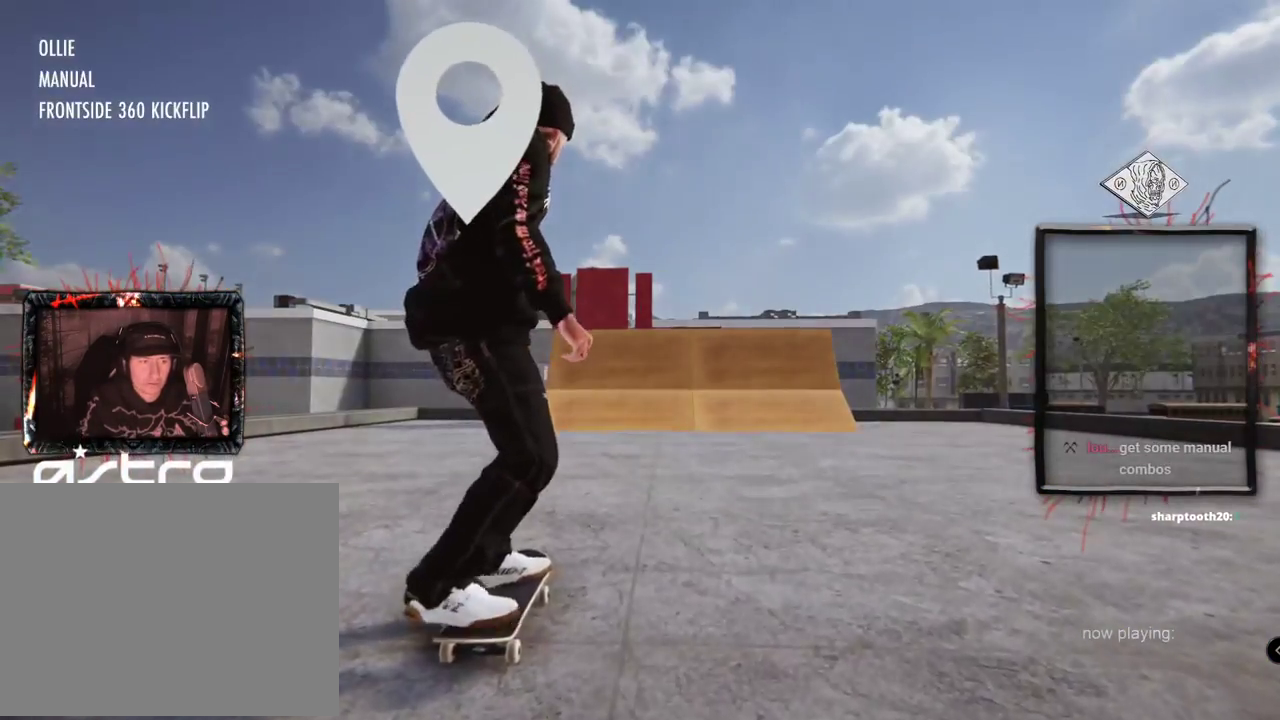
{"buttons": ["A"], "left_stick": "center", "right_stick": "center", "events": []}
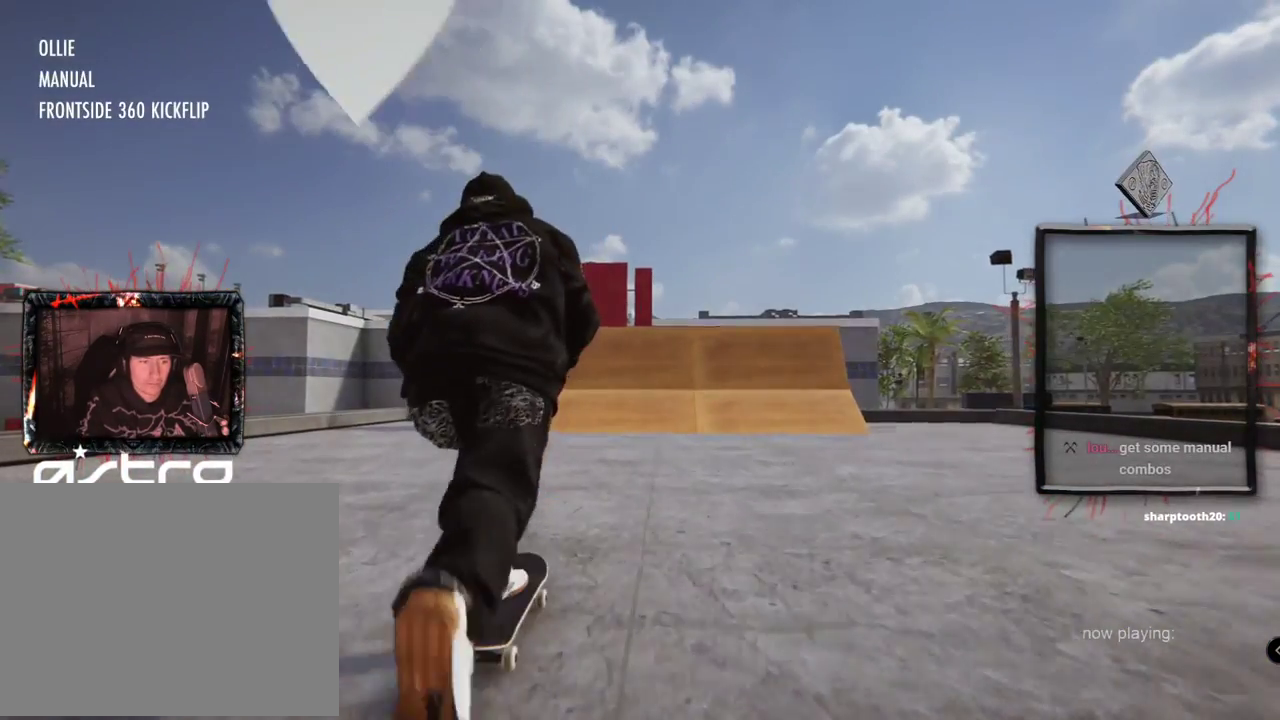
{"buttons": ["A"], "left_stick": "center", "right_stick": "center", "events": []}
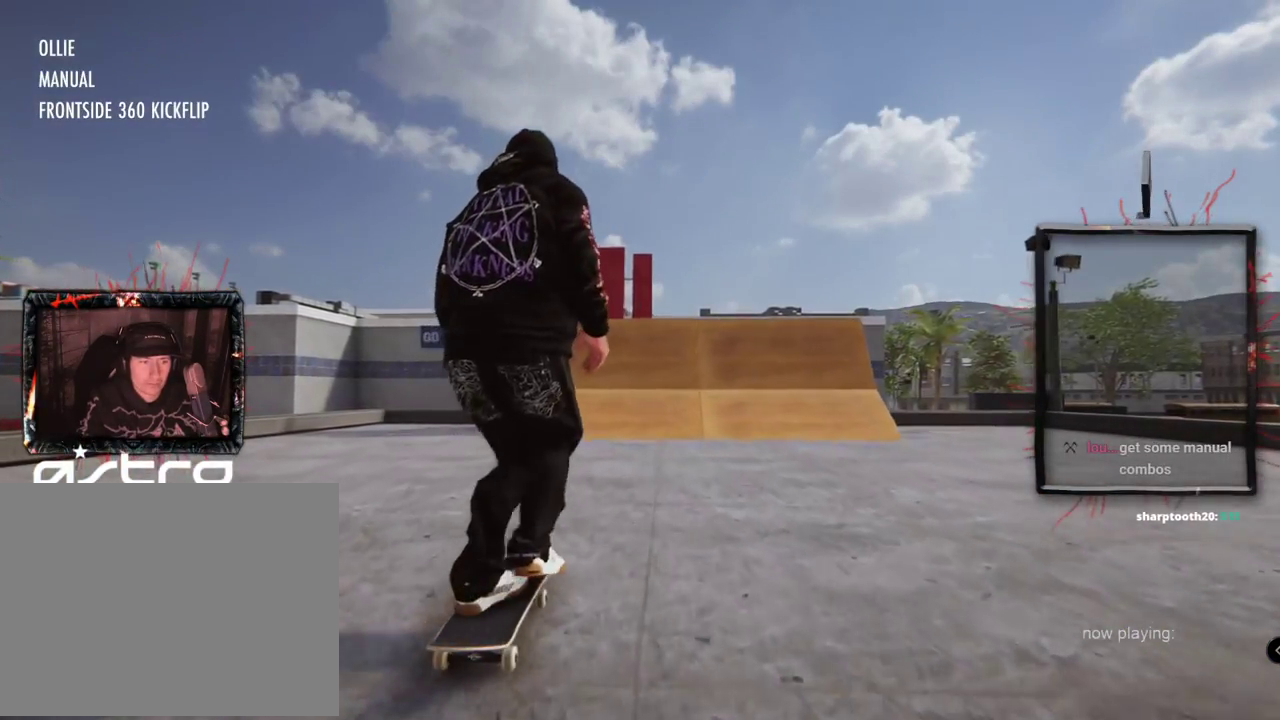
{"buttons": ["A"], "left_stick": "center", "right_stick": "center", "events": []}
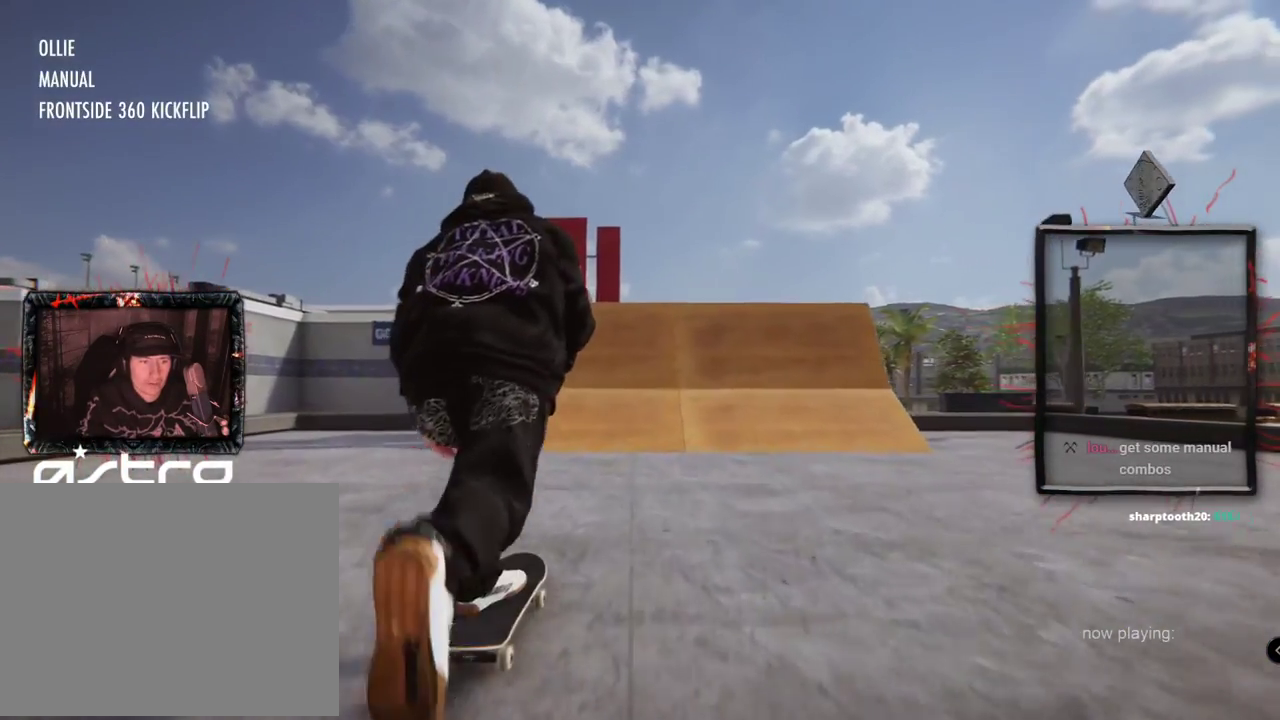
{"buttons": ["A"], "left_stick": "center", "right_stick": "center", "events": [[33, "L2", "down"], [183, "L2", "up"]]}
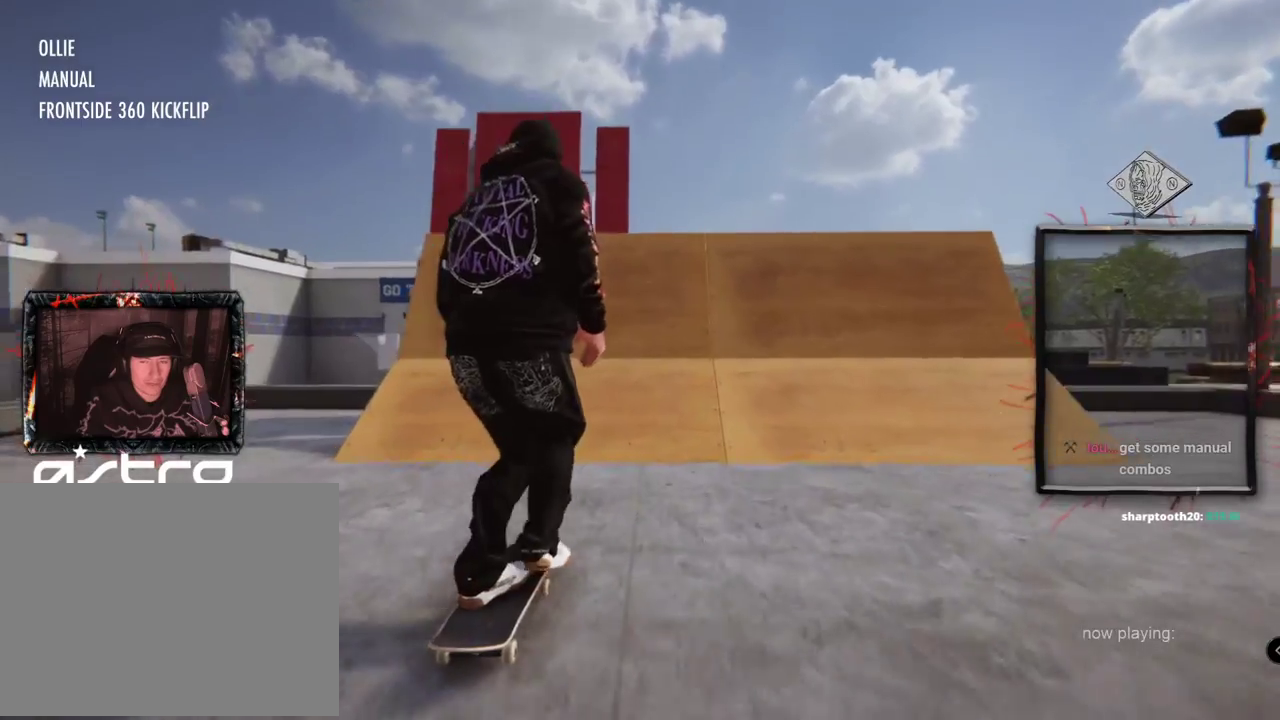
{"buttons": ["L2"], "left_stick": "up", "right_stick": "up", "events": [[17, "A", "up"], [300, "L2", "down"], [334, "left_stick", "up"], [334, "right_stick", "up"]]}